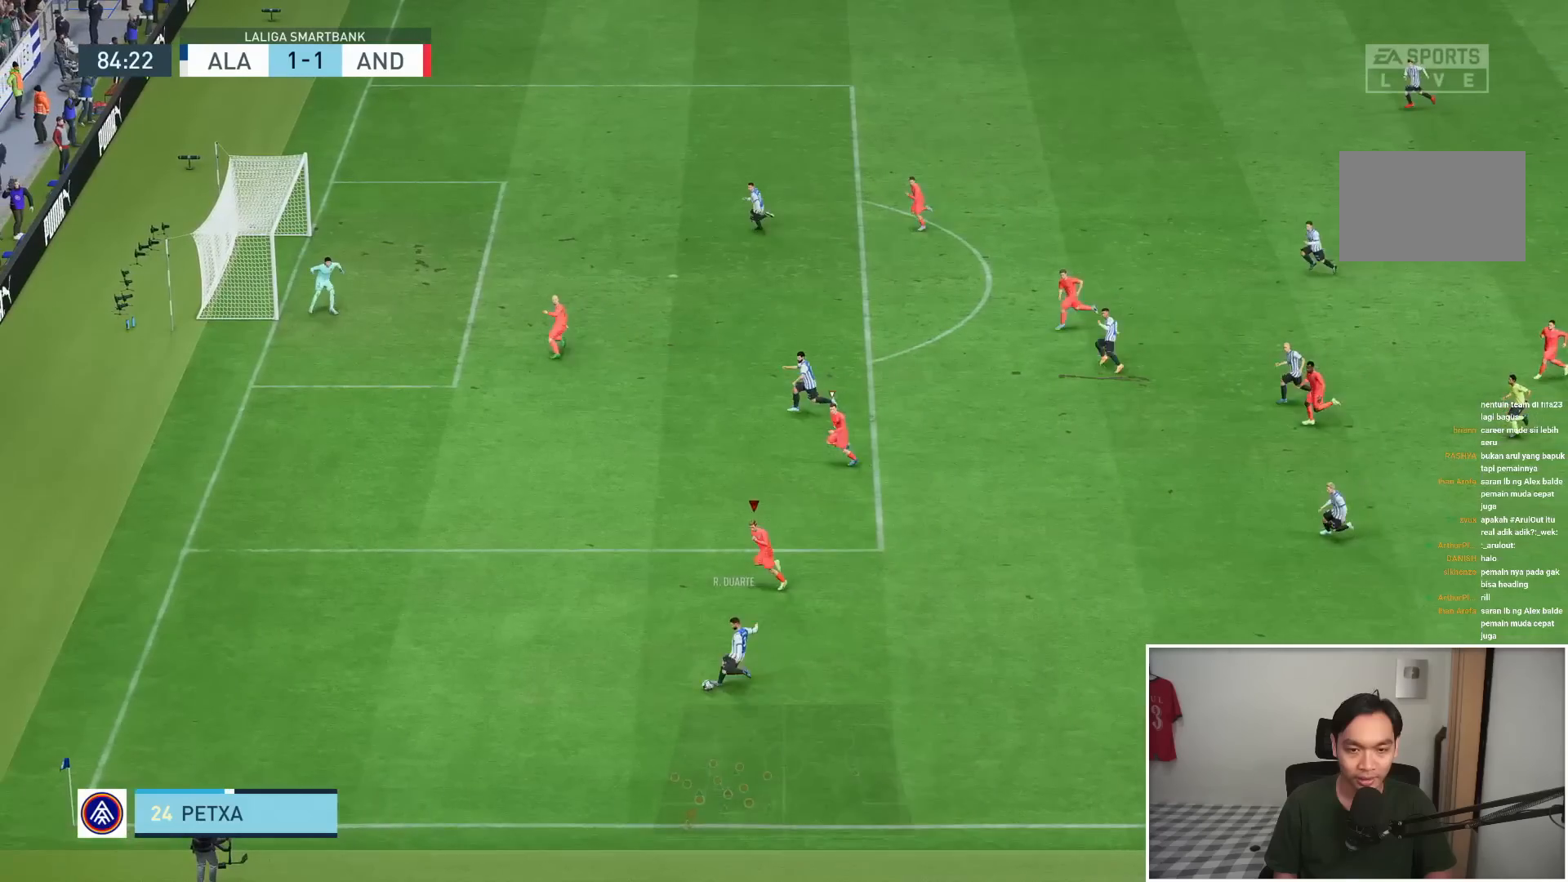
Gameplay with a controller (PlayStation layout); each line is a JSON object with the inputs held at the frame after it (dt_ms = milliseconds from this image to that frame). "events" lists button and stick changes between this image and that frame as [ms after this image, input, new state], when the widget could be followed in between. Not read: L3 R3.
{"dt_ms": 500, "buttons": ["L2", "R1"], "left_stick": "down", "right_stick": "center", "events": [[250, "R1", "up"], [283, "L2", "down"], [317, "R1", "down"], [383, "left_stick", "down"]]}
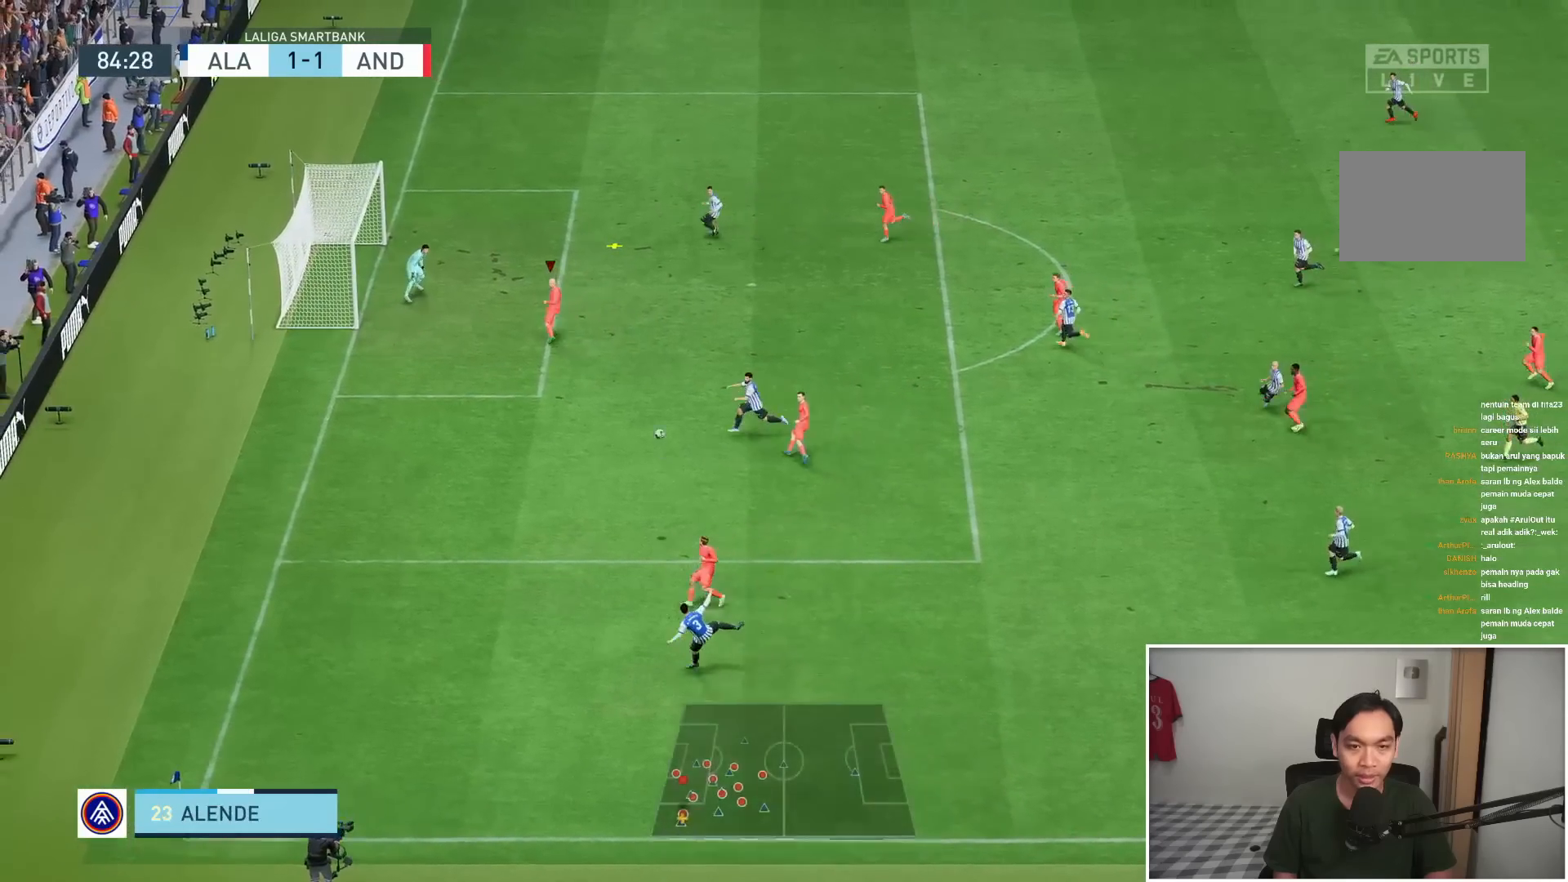
{"dt_ms": 500, "buttons": ["CROSS", "L2"], "left_stick": "right", "right_stick": "center", "events": [[133, "left_stick", "up-left"], [283, "left_stick", "down-right"], [317, "CROSS", "down"], [383, "R1", "up"], [383, "left_stick", "right"], [417, "CROSS", "up"], [450, "CROSS", "down"]]}
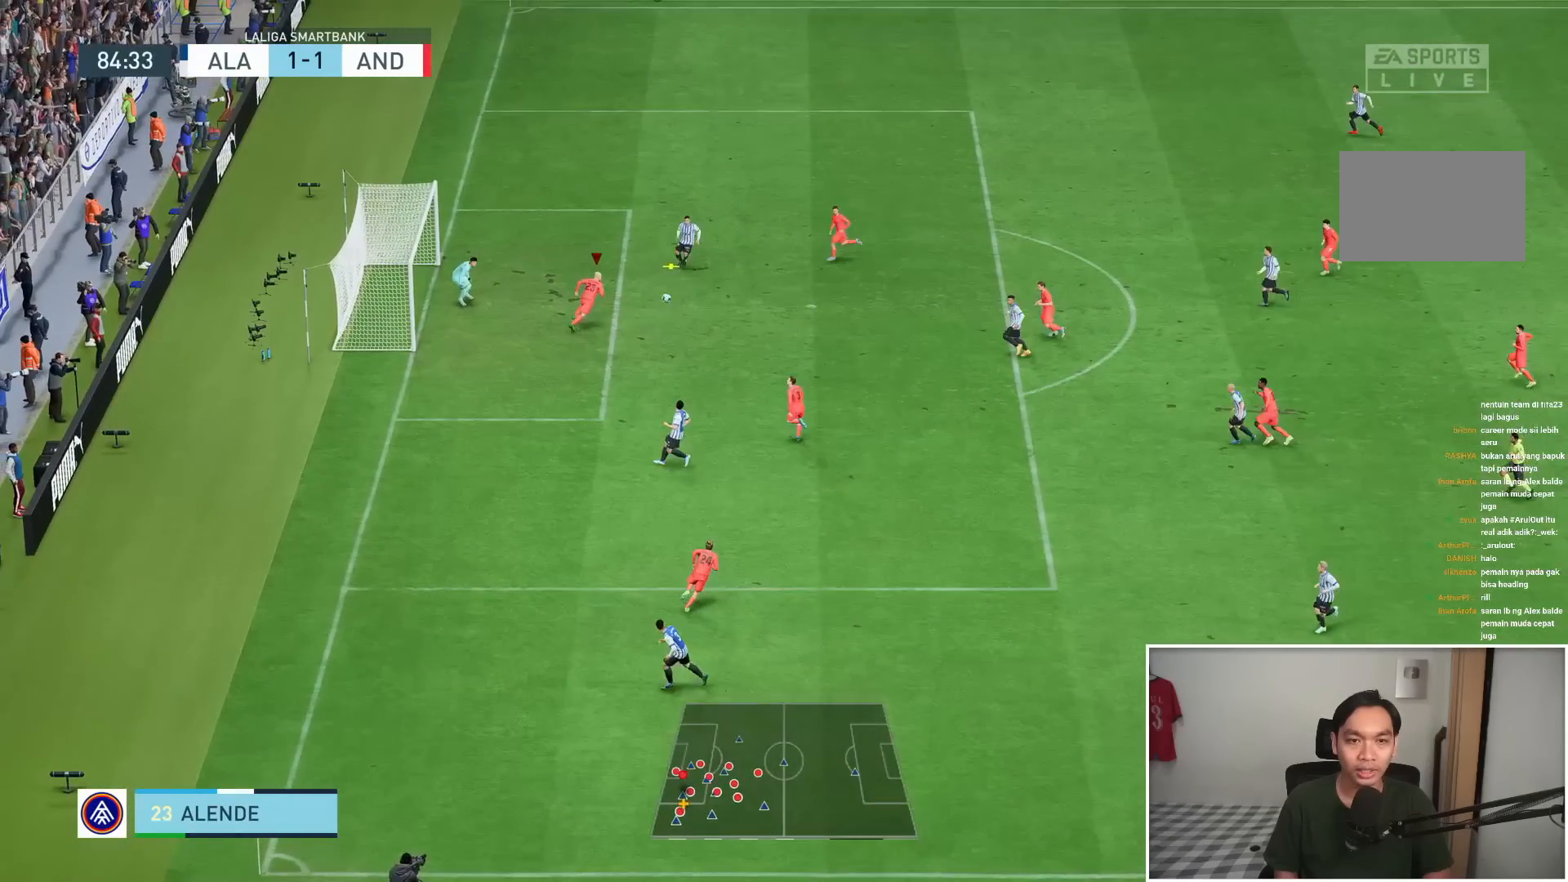
{"dt_ms": 1000, "buttons": ["R1"], "left_stick": "down", "right_stick": "center"}
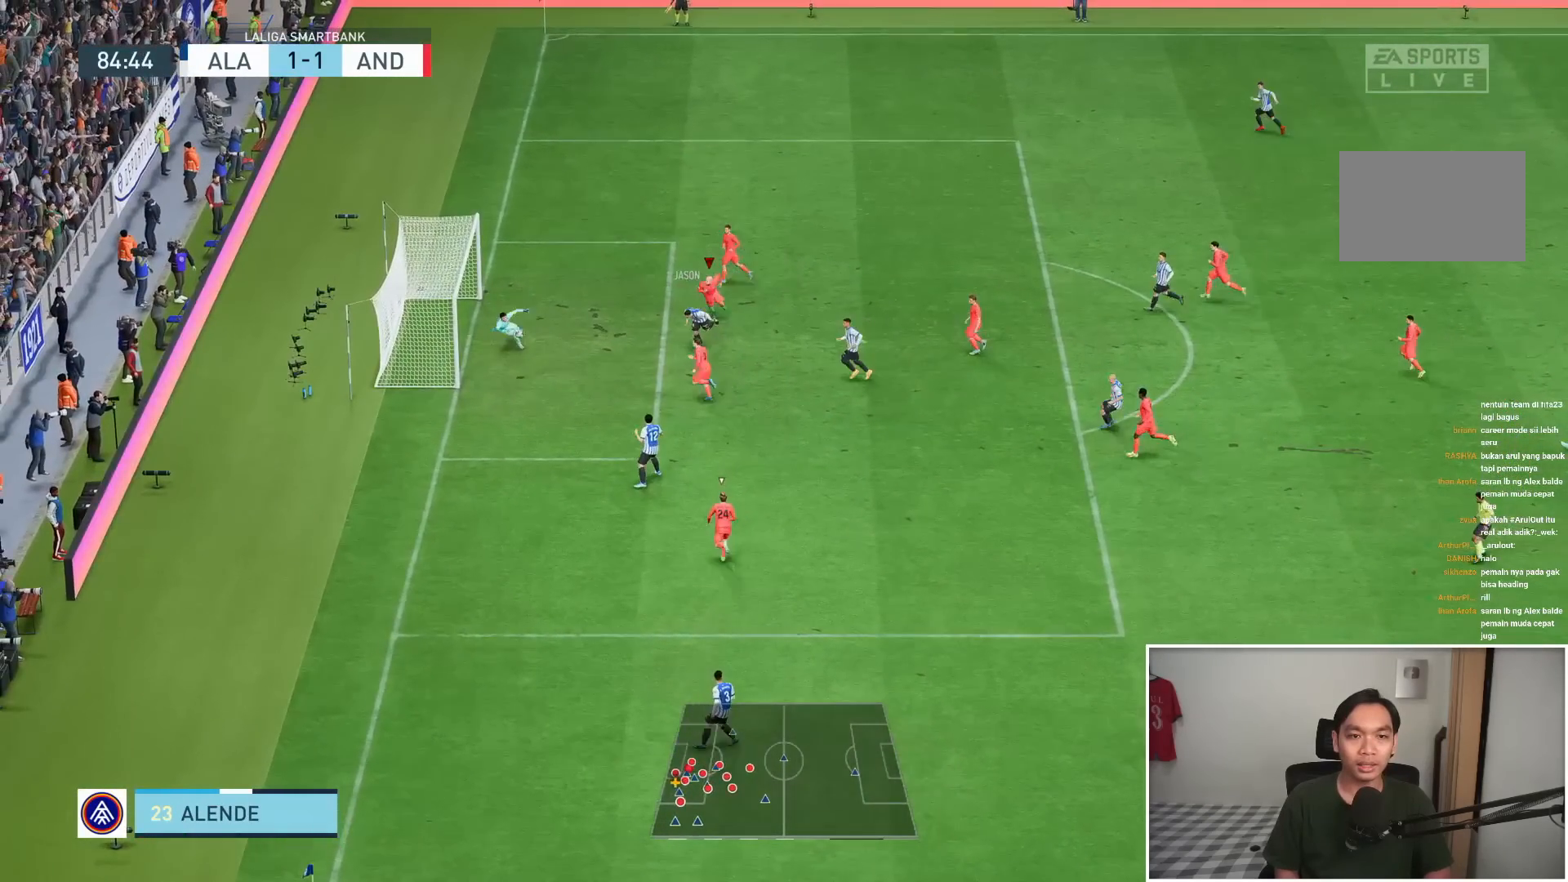
{"dt_ms": 500, "buttons": ["R1"], "left_stick": "down", "right_stick": "center", "events": []}
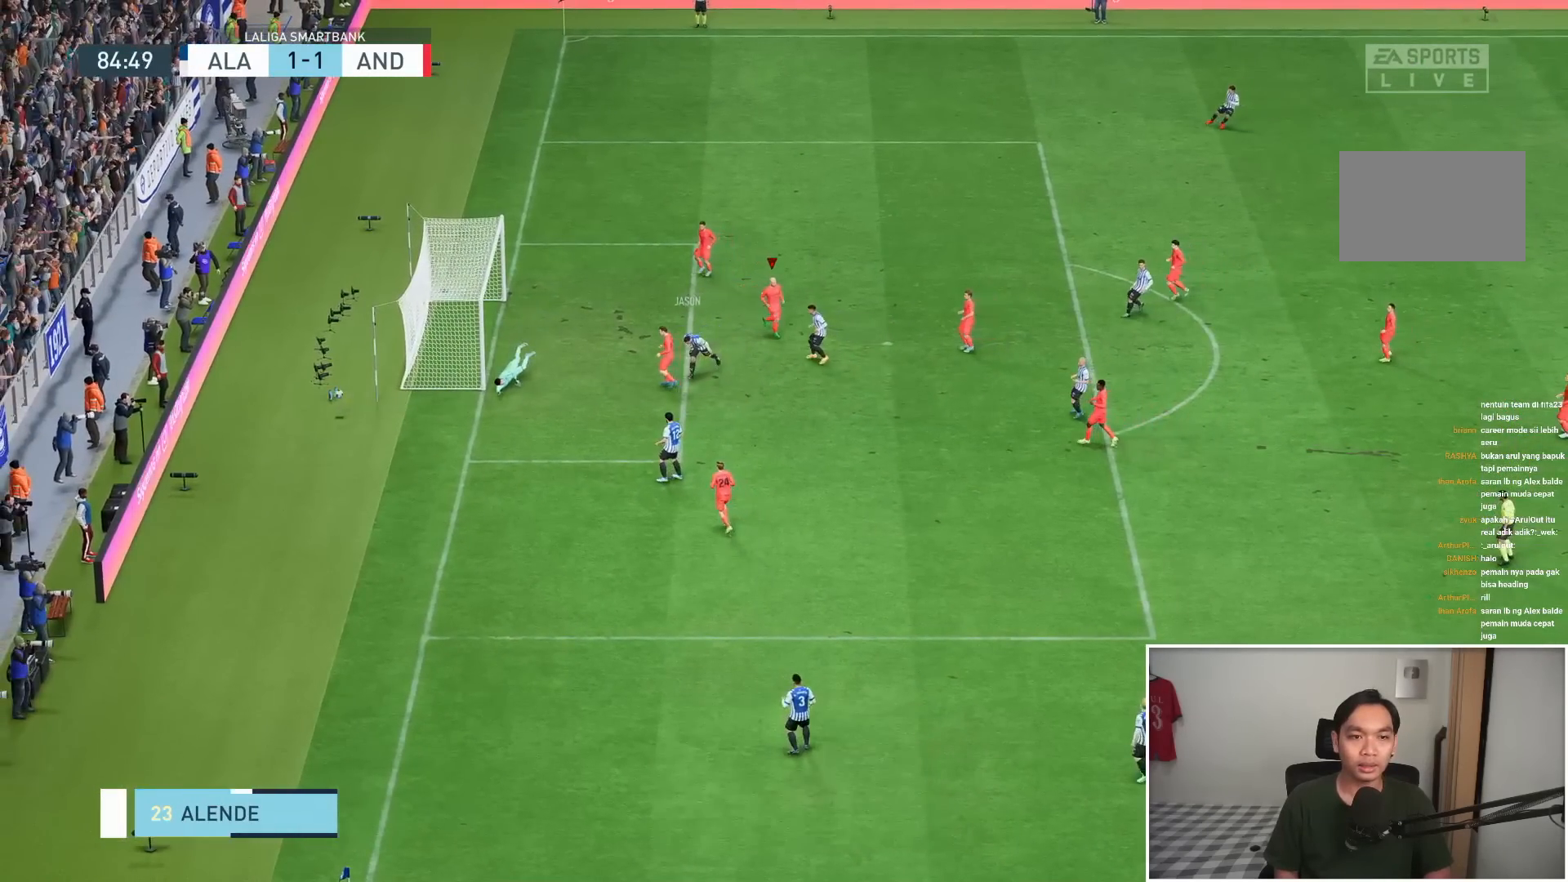
{"dt_ms": 500, "buttons": ["R2"], "left_stick": "center", "right_stick": "center", "events": [[33, "R1", "up"], [117, "left_stick", "center"], [483, "R2", "down"]]}